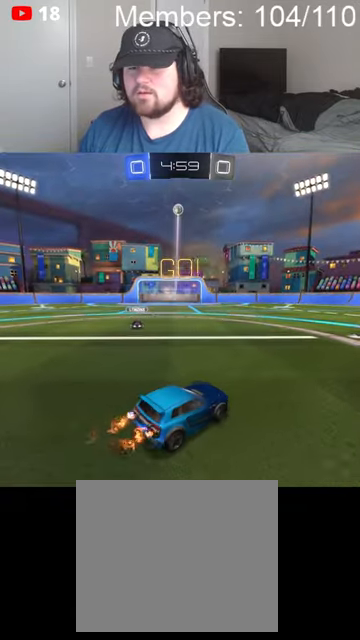
Gameplay with a controller (Xbox layout); each line is a JSON object with the inputs held at the frame after it. "events" lists button and stick changes between this image and that frame as [ms after this image, input, new state], when the widget could be followed in between.
{"buttons": ["B", "R2"], "left_stick": "center", "right_stick": "center", "events": [[434, "left_stick", "center"]]}
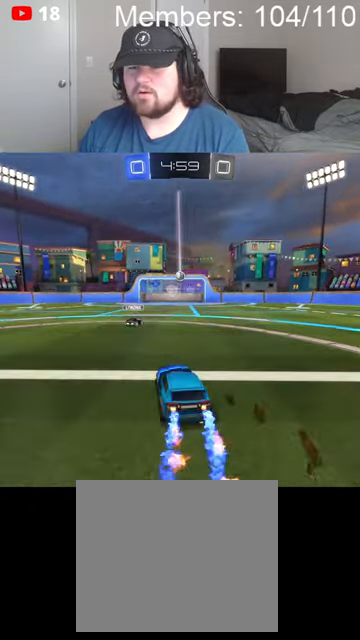
{"buttons": ["B", "R2"], "left_stick": "left", "right_stick": "center", "events": [[167, "left_stick", "right"], [200, "B", "up"], [367, "left_stick", "center"], [500, "B", "down"], [500, "left_stick", "left"]]}
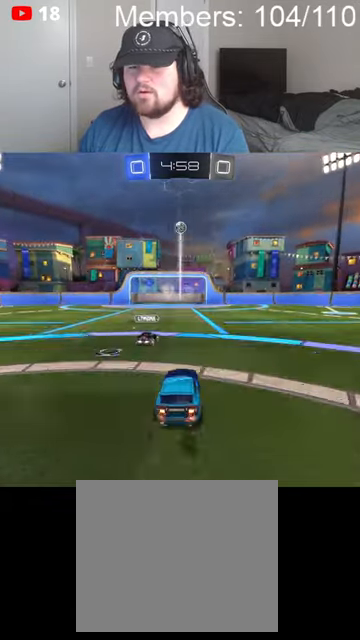
{"buttons": ["B", "R2"], "left_stick": "down-left", "right_stick": "center", "events": [[167, "left_stick", "center"], [267, "left_stick", "right"], [367, "left_stick", "down-left"]]}
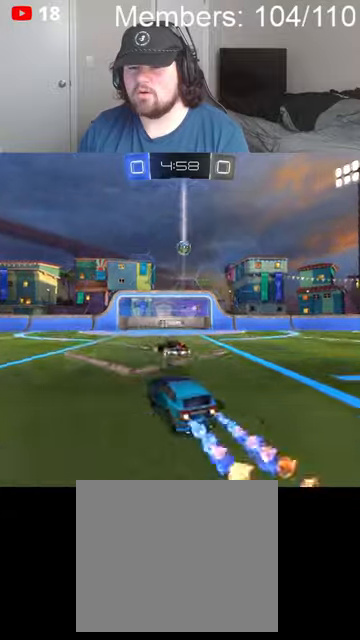
{"buttons": ["R2"], "left_stick": "center", "right_stick": "center", "events": [[67, "left_stick", "right"], [234, "B", "up"], [300, "left_stick", "center"]]}
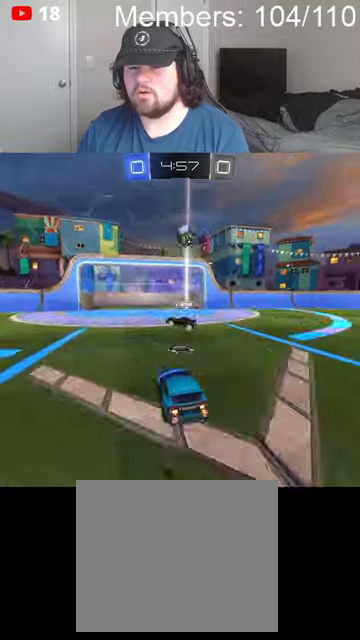
{"buttons": ["L2"], "left_stick": "right", "right_stick": "center", "events": [[434, "R2", "up"], [467, "L2", "down"], [467, "left_stick", "right"]]}
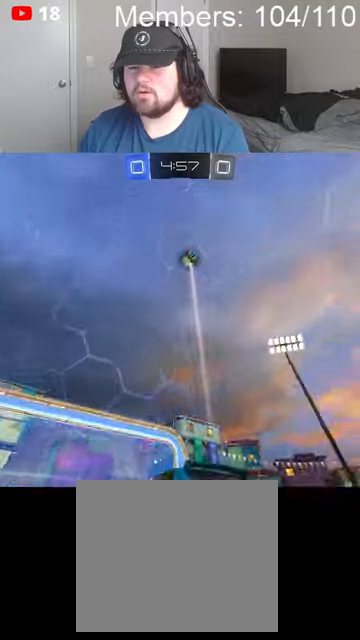
{"buttons": ["A", "L2"], "left_stick": "right", "right_stick": "center", "events": [[200, "L2", "up"], [200, "R2", "down"], [300, "B", "down"], [400, "B", "up"], [434, "L2", "down"], [434, "R2", "up"], [467, "A", "down"]]}
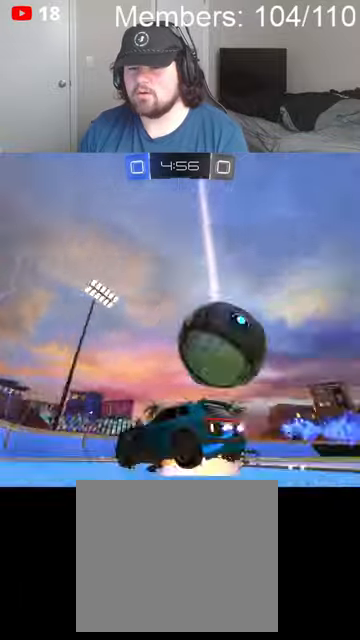
{"buttons": ["R2"], "left_stick": "down", "right_stick": "center", "events": [[34, "A", "up"], [67, "L1", "down"], [100, "L2", "up"], [167, "R2", "down"], [334, "L1", "up"], [500, "left_stick", "down"]]}
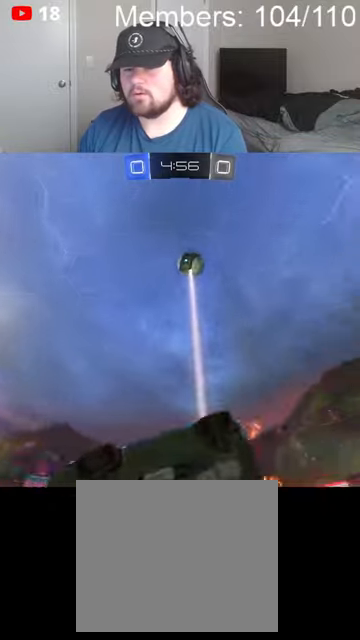
{"buttons": ["R2"], "left_stick": "down-right", "right_stick": "center", "events": [[67, "left_stick", "down-right"]]}
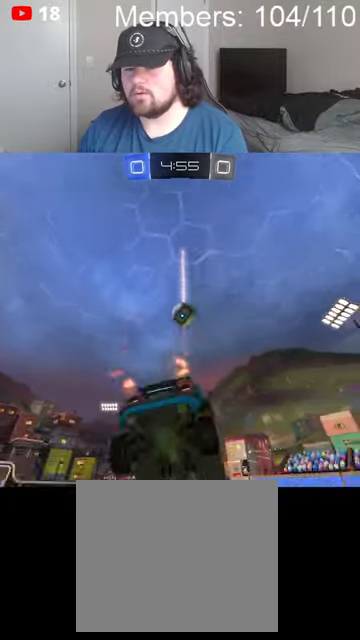
{"buttons": ["A", "L2"], "left_stick": "center", "right_stick": "center", "events": [[167, "left_stick", "center"], [400, "R2", "up"], [500, "A", "down"], [500, "L2", "down"]]}
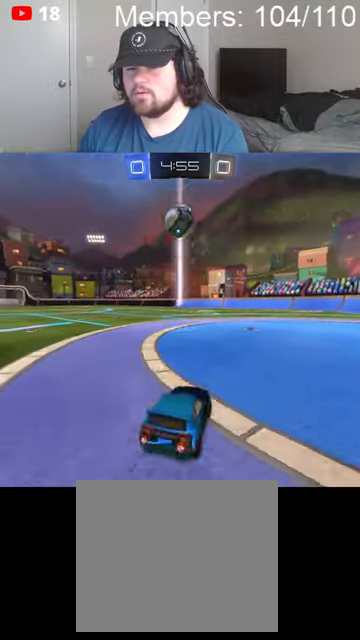
{"buttons": ["A", "B", "R2"], "left_stick": "center", "right_stick": "center", "events": [[34, "L2", "up"], [100, "A", "up"], [134, "A", "down"], [234, "left_stick", "down"], [300, "A", "up"], [367, "R2", "down"], [400, "A", "down"], [400, "B", "down"], [400, "left_stick", "center"]]}
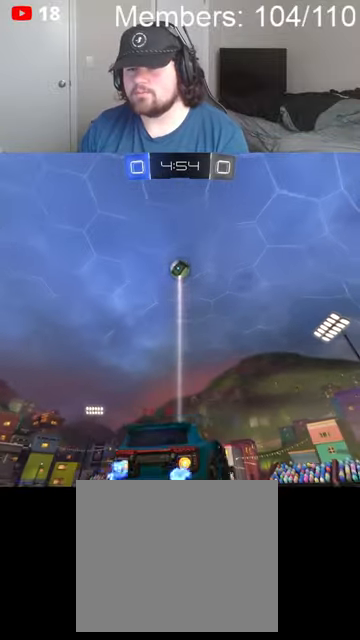
{"buttons": ["B", "R2"], "left_stick": "down", "right_stick": "center", "events": [[34, "left_stick", "down-left"], [100, "B", "up"], [134, "A", "up"], [267, "left_stick", "up"], [400, "left_stick", "center"], [467, "B", "down"], [500, "left_stick", "down"]]}
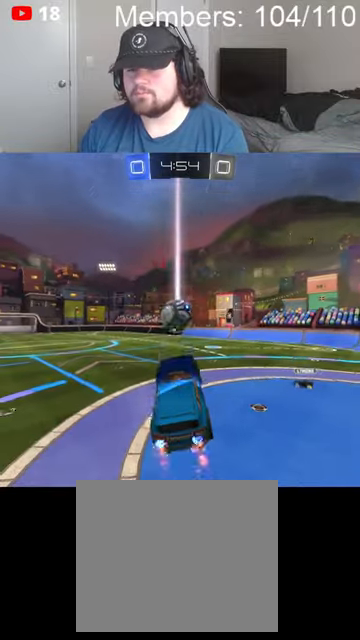
{"buttons": ["R2"], "left_stick": "center", "right_stick": "center", "events": [[34, "A", "down"], [134, "left_stick", "center"], [367, "A", "up"], [367, "B", "up"]]}
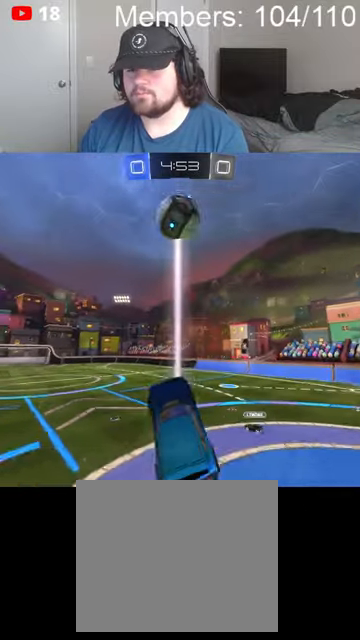
{"buttons": [], "left_stick": "center", "right_stick": "center", "events": [[234, "R2", "up"]]}
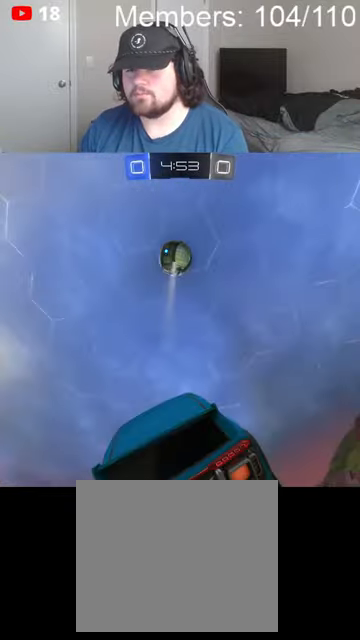
{"buttons": [], "left_stick": "left", "right_stick": "center", "events": [[234, "left_stick", "left"]]}
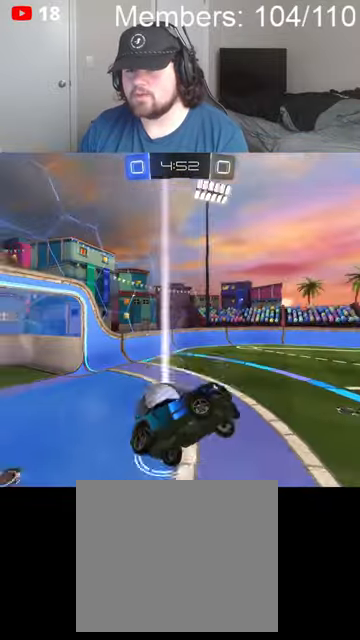
{"buttons": ["R2"], "left_stick": "left", "right_stick": "center", "events": [[267, "R2", "down"]]}
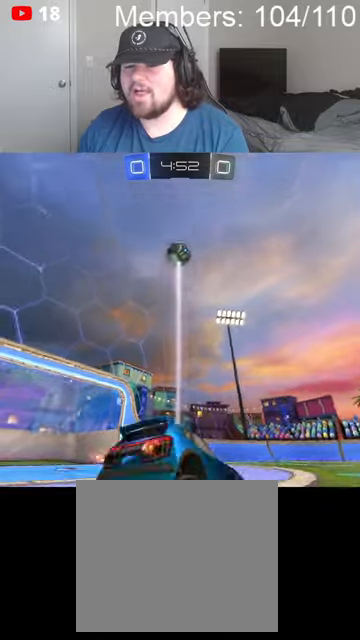
{"buttons": ["R2"], "left_stick": "left", "right_stick": "center", "events": []}
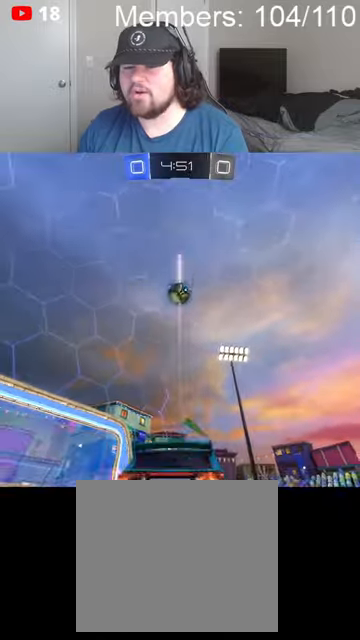
{"buttons": [], "left_stick": "center", "right_stick": "center", "events": [[167, "left_stick", "center"], [334, "left_stick", "right"], [367, "R2", "up"], [500, "left_stick", "center"]]}
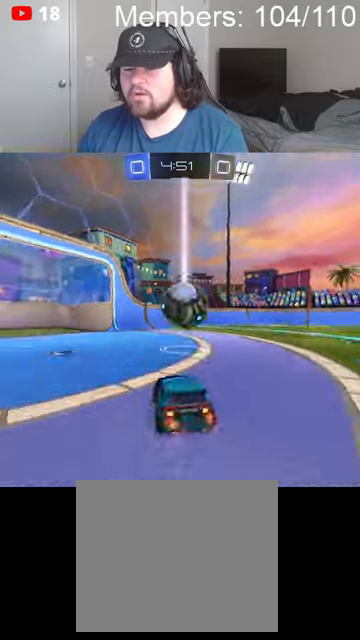
{"buttons": [], "left_stick": "center", "right_stick": "center", "events": [[134, "left_stick", "right"], [267, "left_stick", "center"]]}
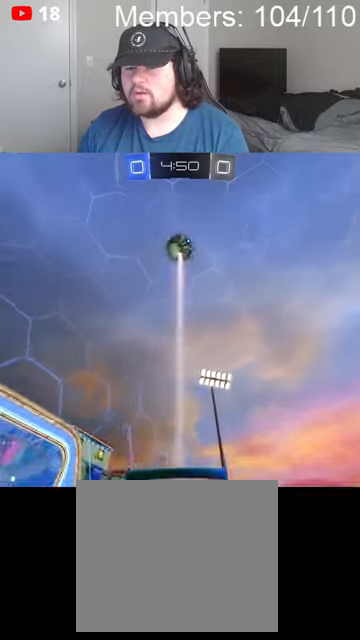
{"buttons": [], "left_stick": "center", "right_stick": "center", "events": []}
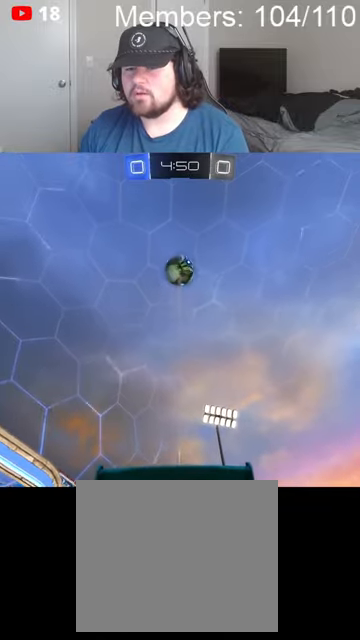
{"buttons": ["R2"], "left_stick": "down-left", "right_stick": "center", "events": [[34, "R2", "down"], [234, "left_stick", "down-left"], [300, "R2", "up"], [367, "R2", "down"]]}
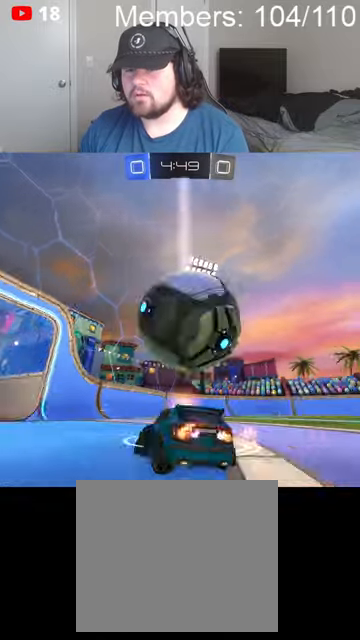
{"buttons": ["R2"], "left_stick": "right", "right_stick": "center", "events": [[400, "left_stick", "right"]]}
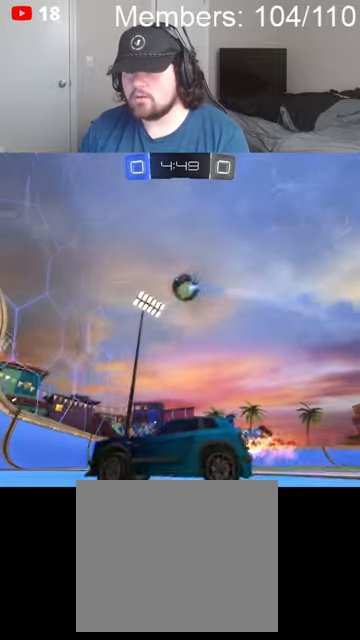
{"buttons": ["B", "R2"], "left_stick": "right", "right_stick": "center", "events": [[100, "B", "down"]]}
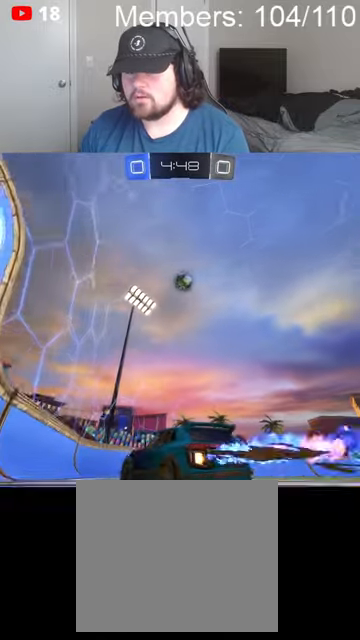
{"buttons": [], "left_stick": "center", "right_stick": "center", "events": [[34, "left_stick", "center"], [200, "left_stick", "right"], [300, "B", "up"], [300, "left_stick", "center"], [400, "R2", "up"], [400, "left_stick", "left"], [500, "left_stick", "center"]]}
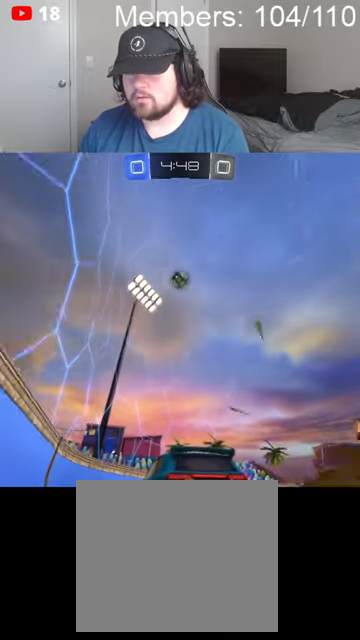
{"buttons": [], "left_stick": "right", "right_stick": "center", "events": [[200, "left_stick", "right"], [300, "L2", "down"], [467, "L2", "up"]]}
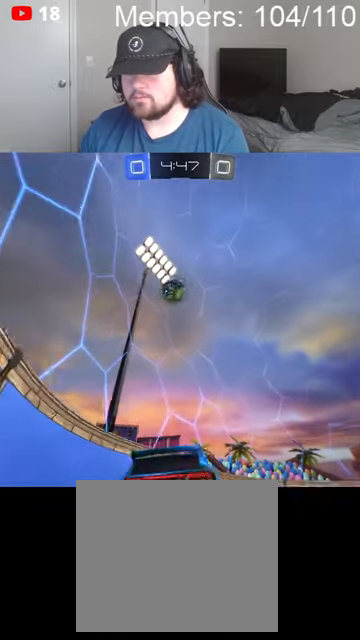
{"buttons": [], "left_stick": "center", "right_stick": "center", "events": [[400, "left_stick", "center"]]}
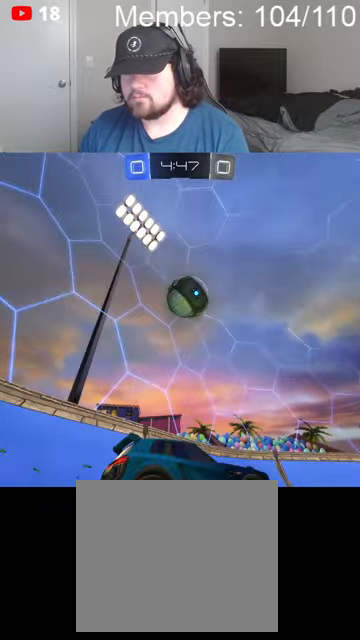
{"buttons": ["A", "B", "R2"], "left_stick": "down-right", "right_stick": "center", "events": [[100, "left_stick", "left"], [200, "R2", "down"], [267, "A", "down"], [267, "B", "down"], [300, "left_stick", "right"], [434, "left_stick", "down-right"]]}
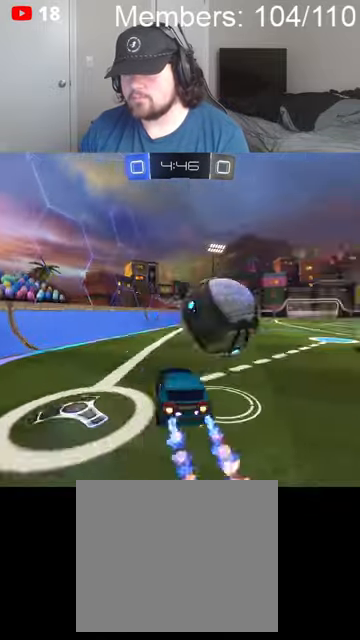
{"buttons": [], "left_stick": "up", "right_stick": "center", "events": [[100, "left_stick", "down-left"], [167, "A", "up"], [234, "B", "up"], [267, "L1", "down"], [267, "left_stick", "up"], [367, "R2", "up"], [400, "L1", "up"]]}
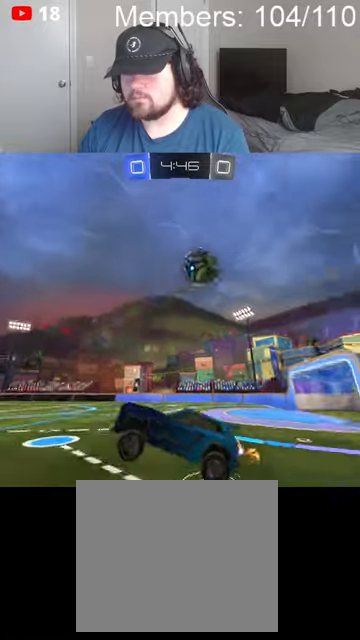
{"buttons": ["R2"], "left_stick": "down", "right_stick": "center", "events": [[134, "left_stick", "center"], [234, "R2", "down"], [400, "left_stick", "down-left"], [467, "left_stick", "down"]]}
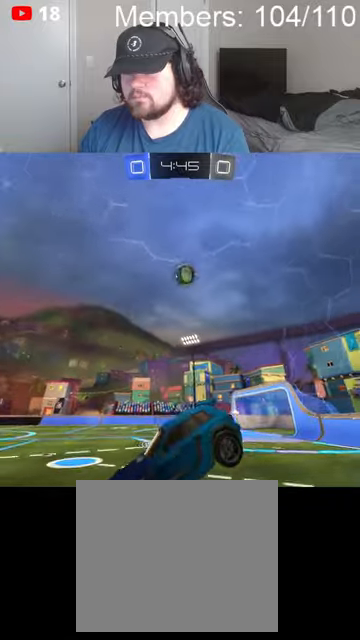
{"buttons": ["R2"], "left_stick": "right", "right_stick": "center", "events": [[200, "left_stick", "center"], [467, "left_stick", "right"]]}
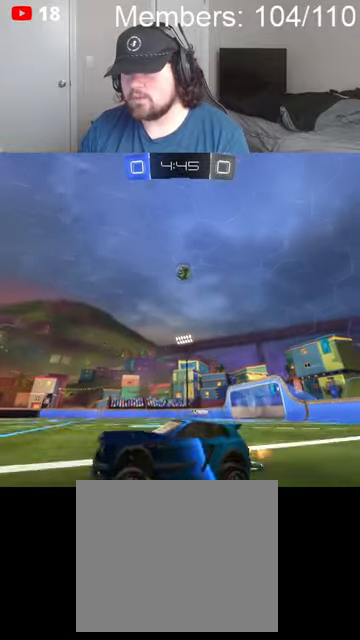
{"buttons": ["R2"], "left_stick": "right", "right_stick": "center", "events": []}